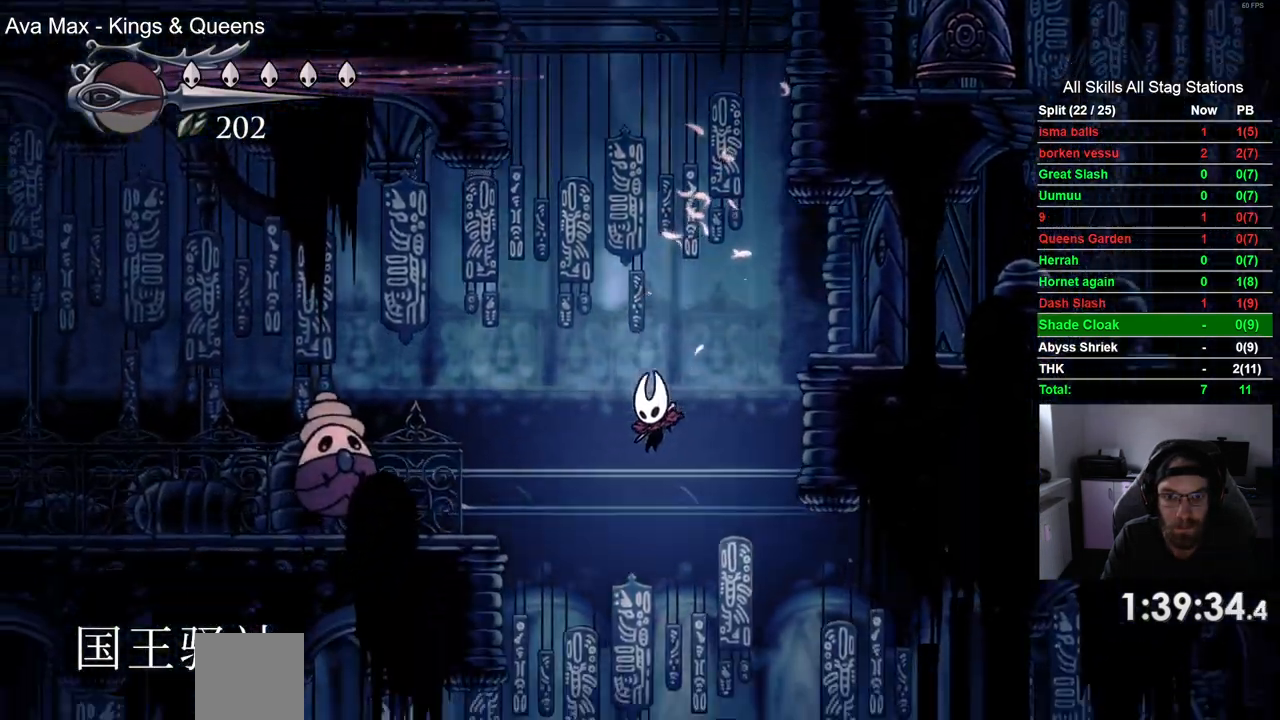
Gameplay with a controller (PlayStation layout); each line is a JSON object with the inputs held at the frame after it. "events" lists button and stick changes between this image and that frame as [ms after this image, input, new state], when the widget could be followed in between.
{"buttons": ["CROSS", "DPAD_RIGHT"], "left_stick": "center", "right_stick": "center", "events": [[200, "CROSS", "down"], [267, "DPAD_RIGHT", "down"]]}
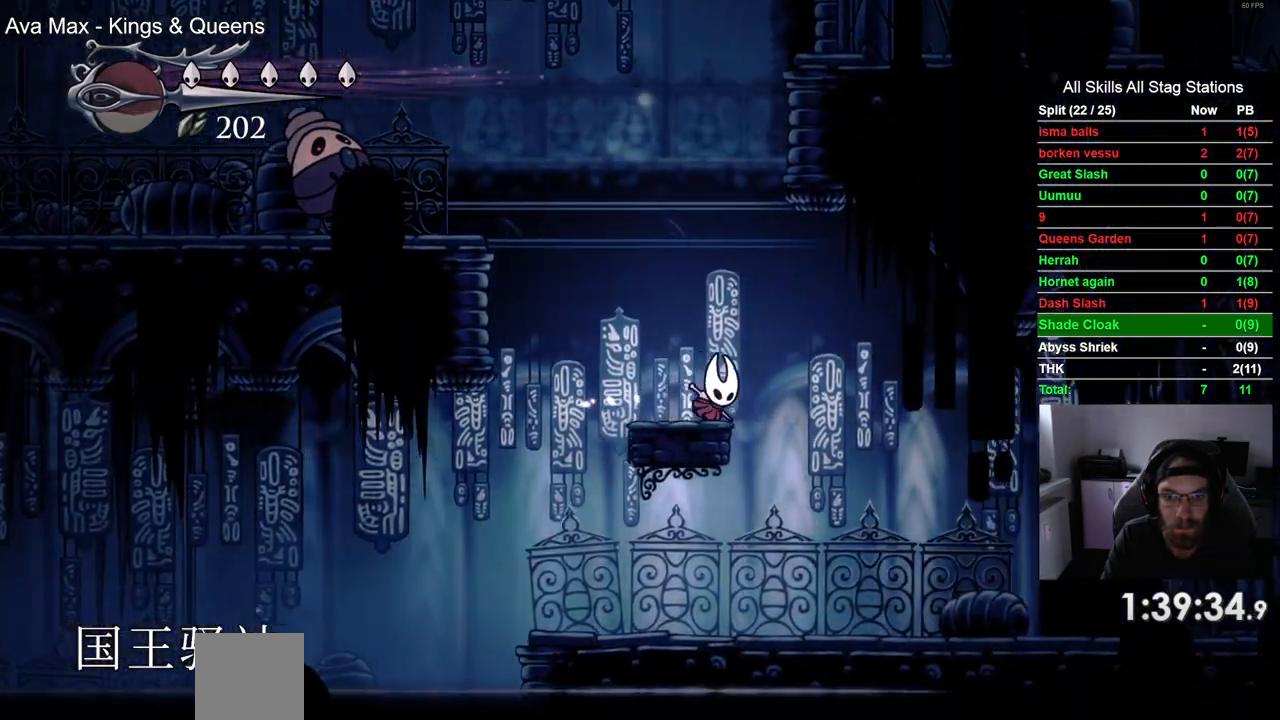
{"buttons": ["CROSS"], "left_stick": "center", "right_stick": "center", "events": [[67, "CROSS", "up"], [217, "CROSS", "down"], [333, "DPAD_RIGHT", "up"]]}
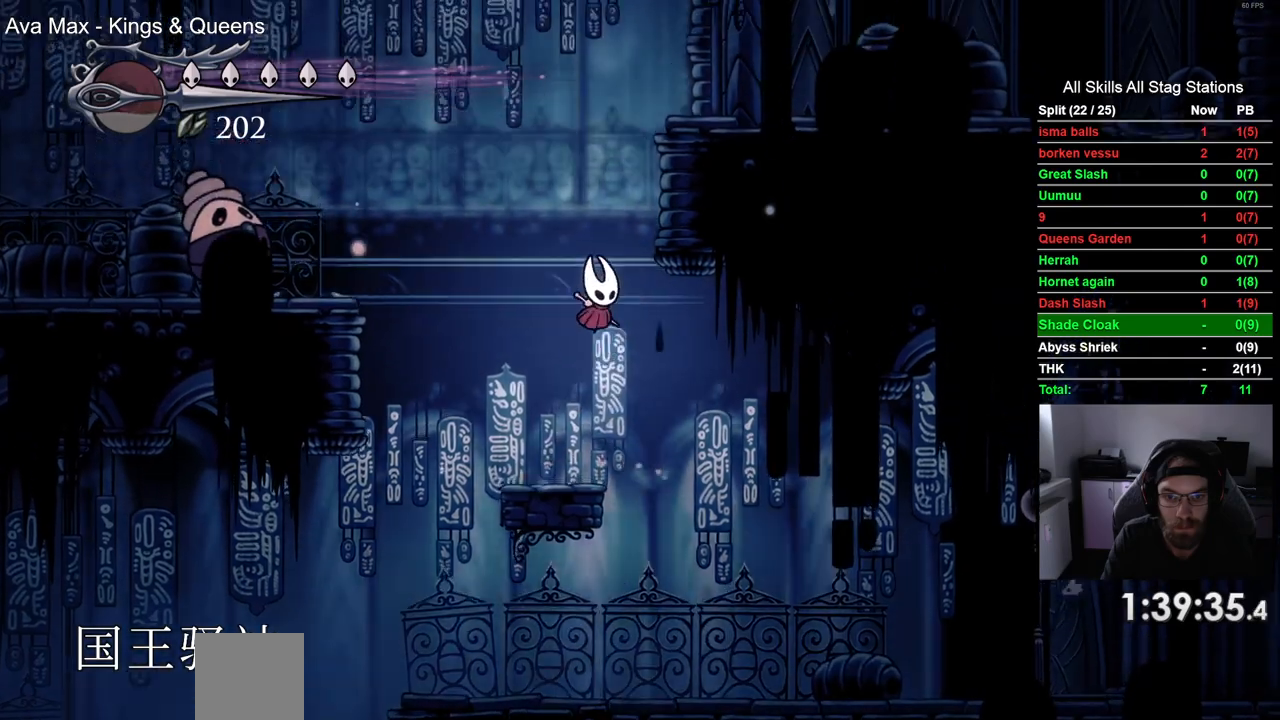
{"buttons": ["CROSS"], "left_stick": "center", "right_stick": "center"}
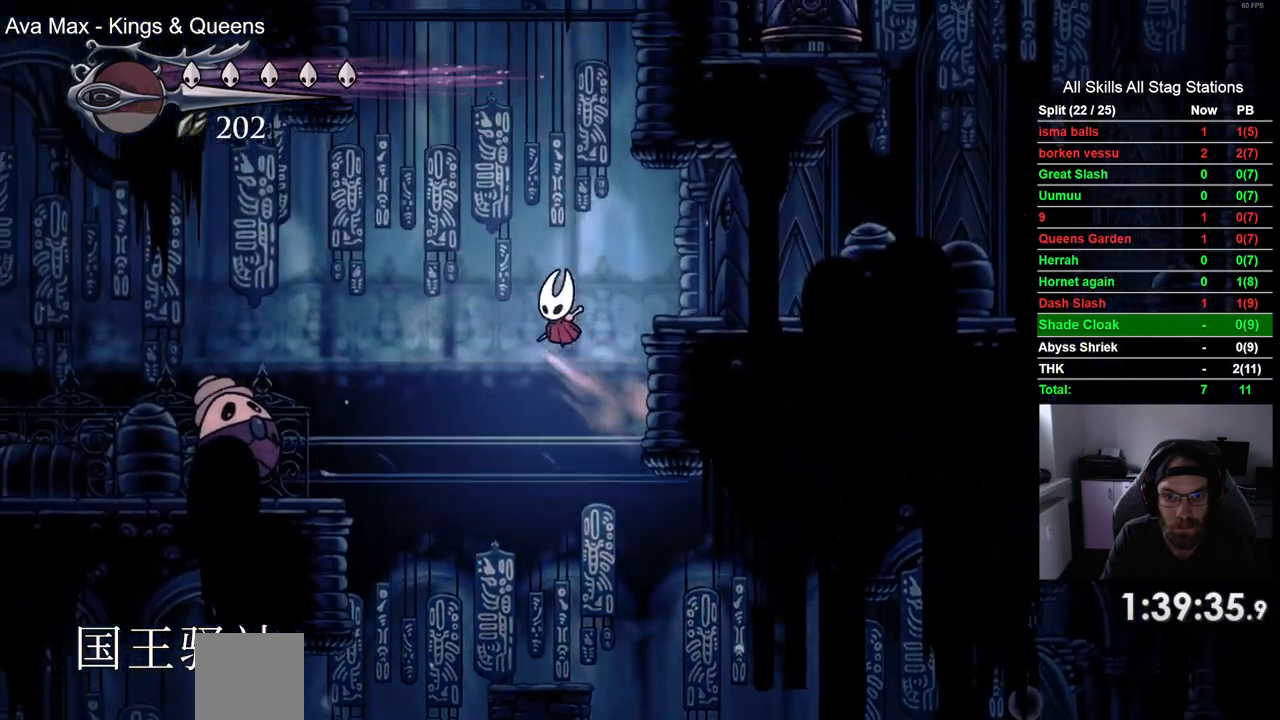
{"buttons": ["CROSS", "DPAD_LEFT"], "left_stick": "center", "right_stick": "center", "events": [[17, "DPAD_LEFT", "down"], [100, "CROSS", "up"], [167, "CROSS", "down"]]}